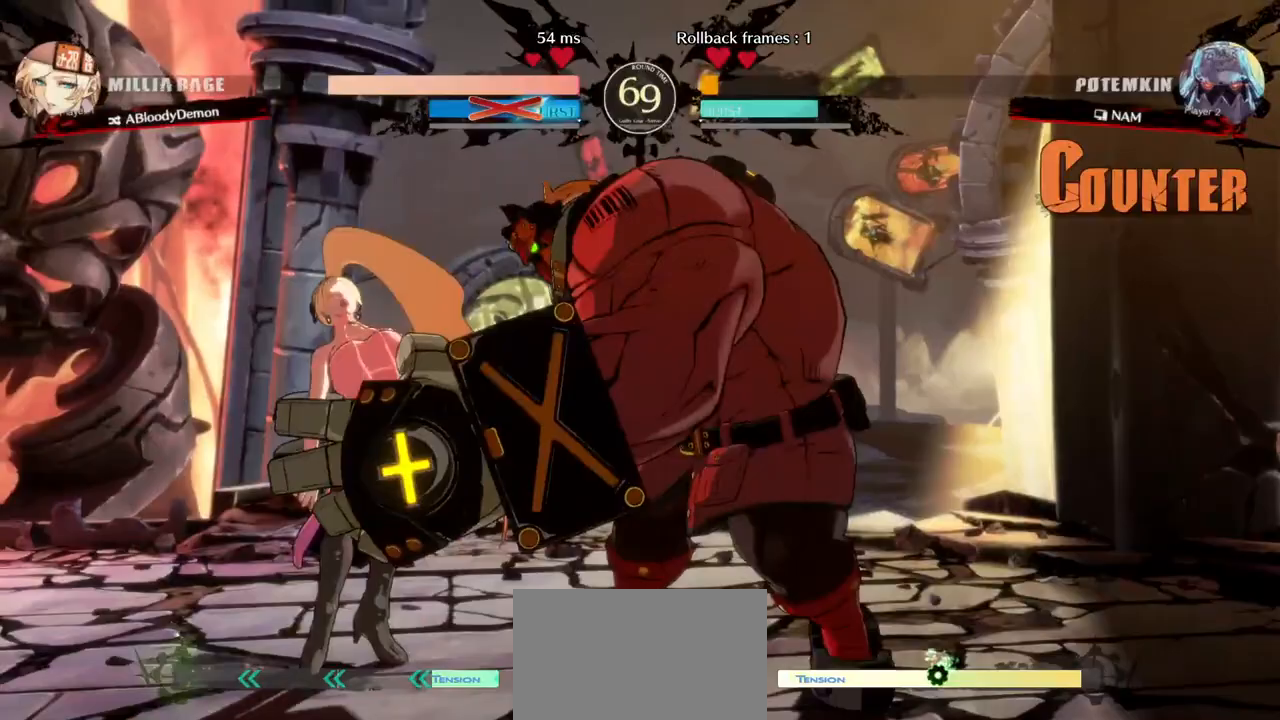
Gameplay with a controller (arcade stick); each line is a JSON object with the inputs held at the frame after it. "events" lists button and stick changes between this image and that frame as [ms after this image, input, new state], when the widget could be followed in between. Not read: L3 R3.
{"buttons": ["DPAD_RIGHT"], "events": []}
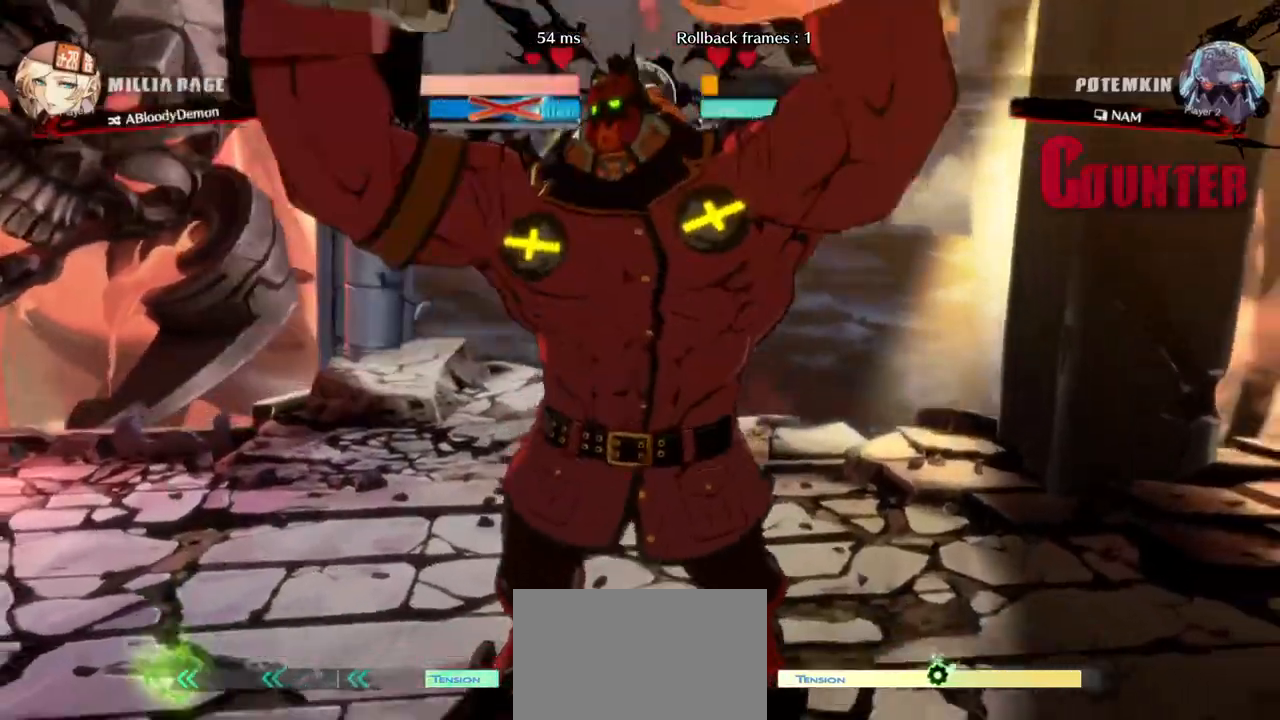
{"buttons": ["DPAD_RIGHT"], "events": []}
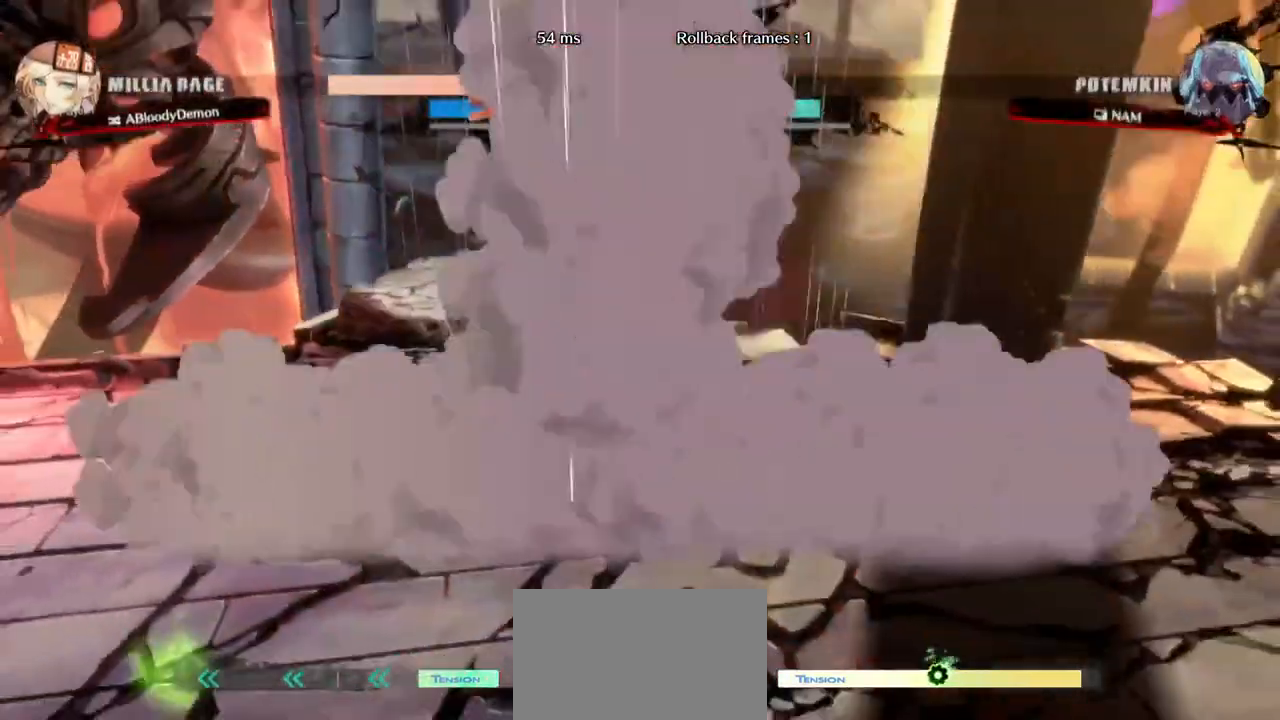
{"buttons": [], "events": [[117, "DPAD_RIGHT", "up"]]}
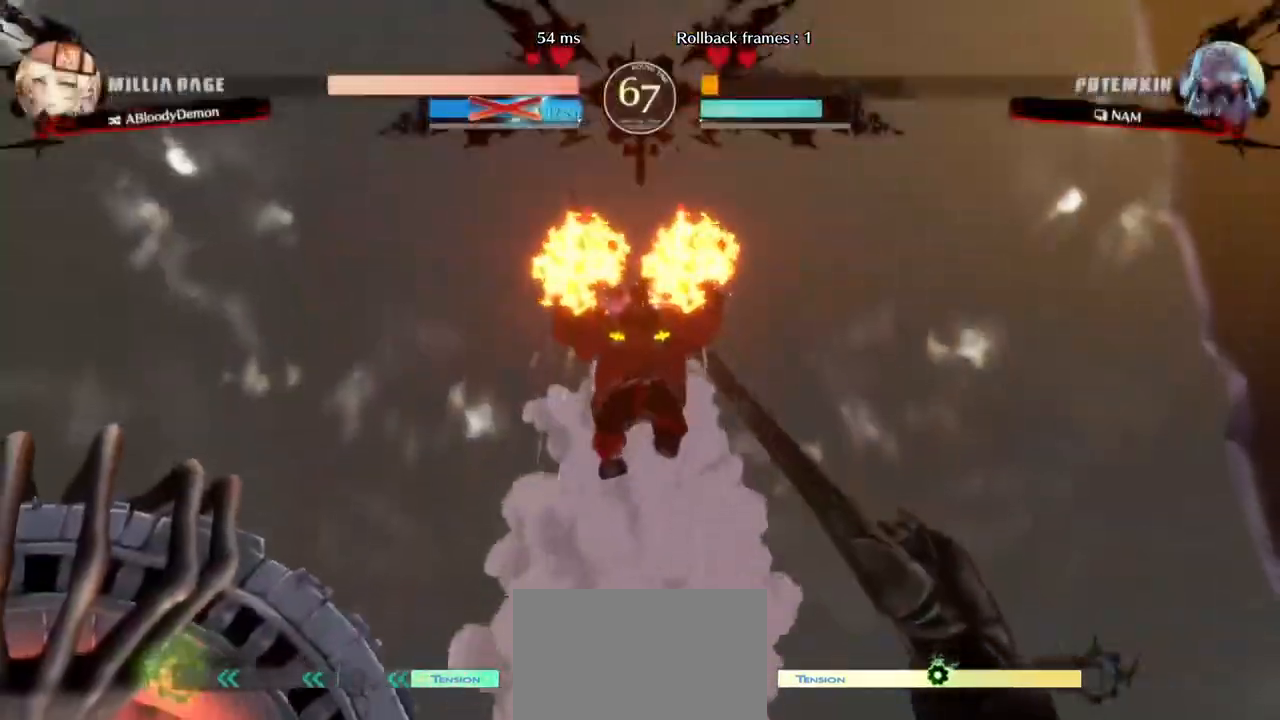
{"buttons": ["DPAD_RIGHT"], "events": [[467, "DPAD_RIGHT", "down"]]}
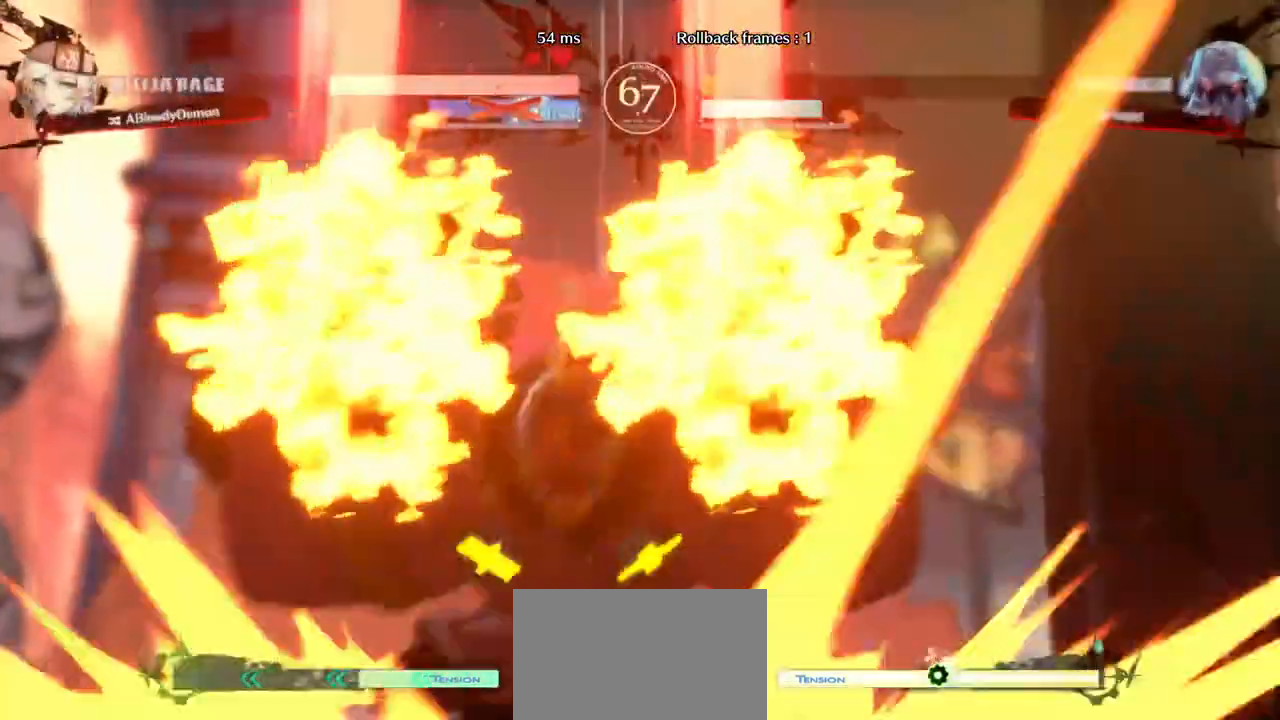
{"buttons": ["DPAD_RIGHT"], "events": []}
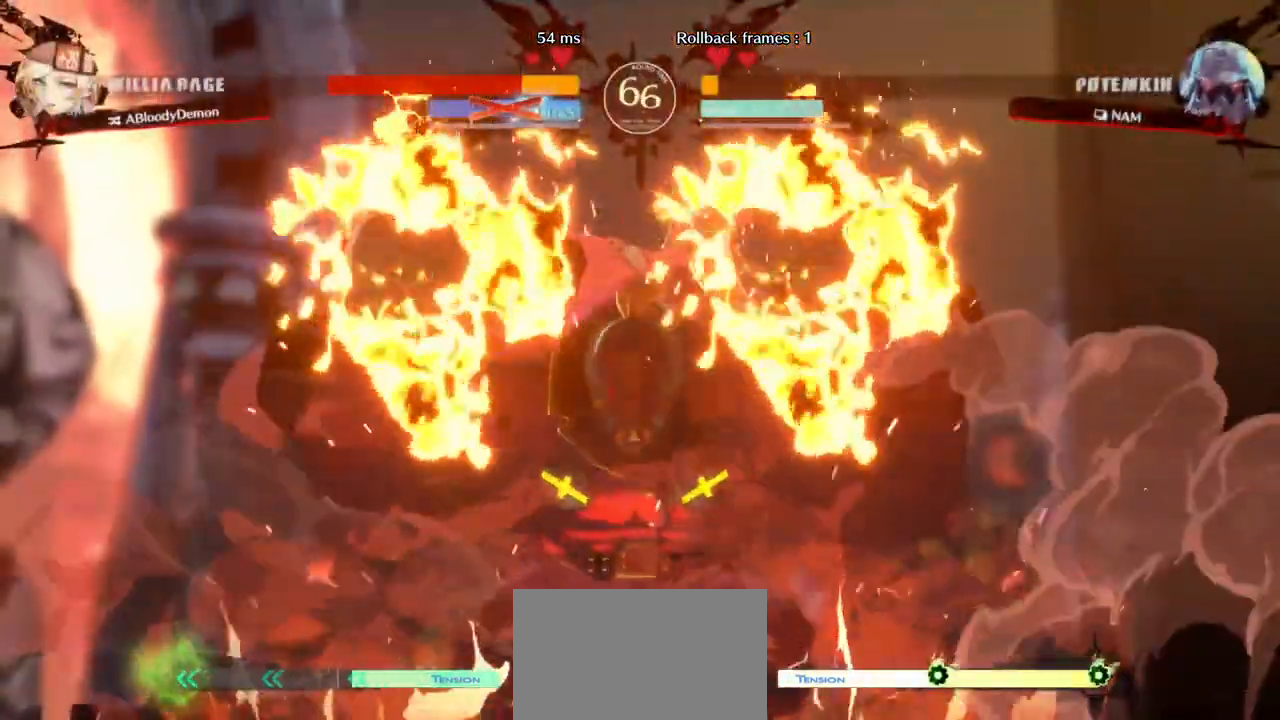
{"buttons": ["DPAD_RIGHT"], "events": []}
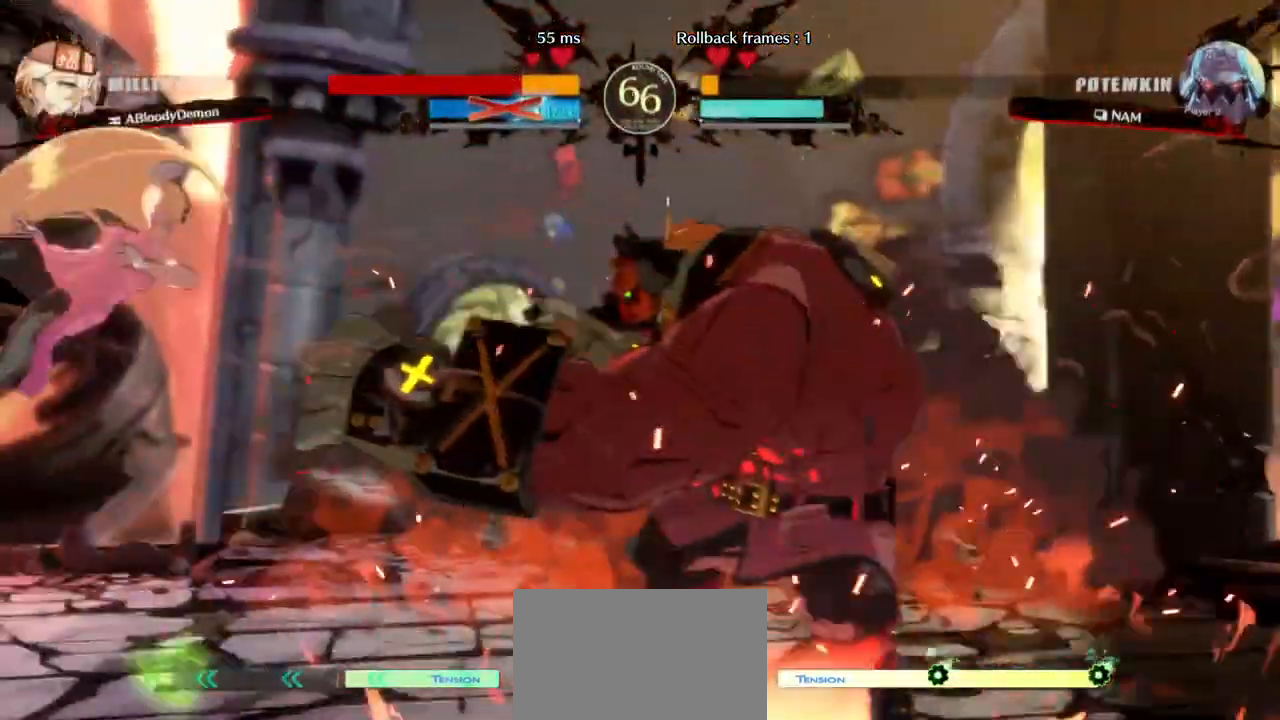
{"buttons": ["DPAD_LEFT"], "events": [[133, "DPAD_RIGHT", "up"], [167, "DPAD_LEFT", "down"]]}
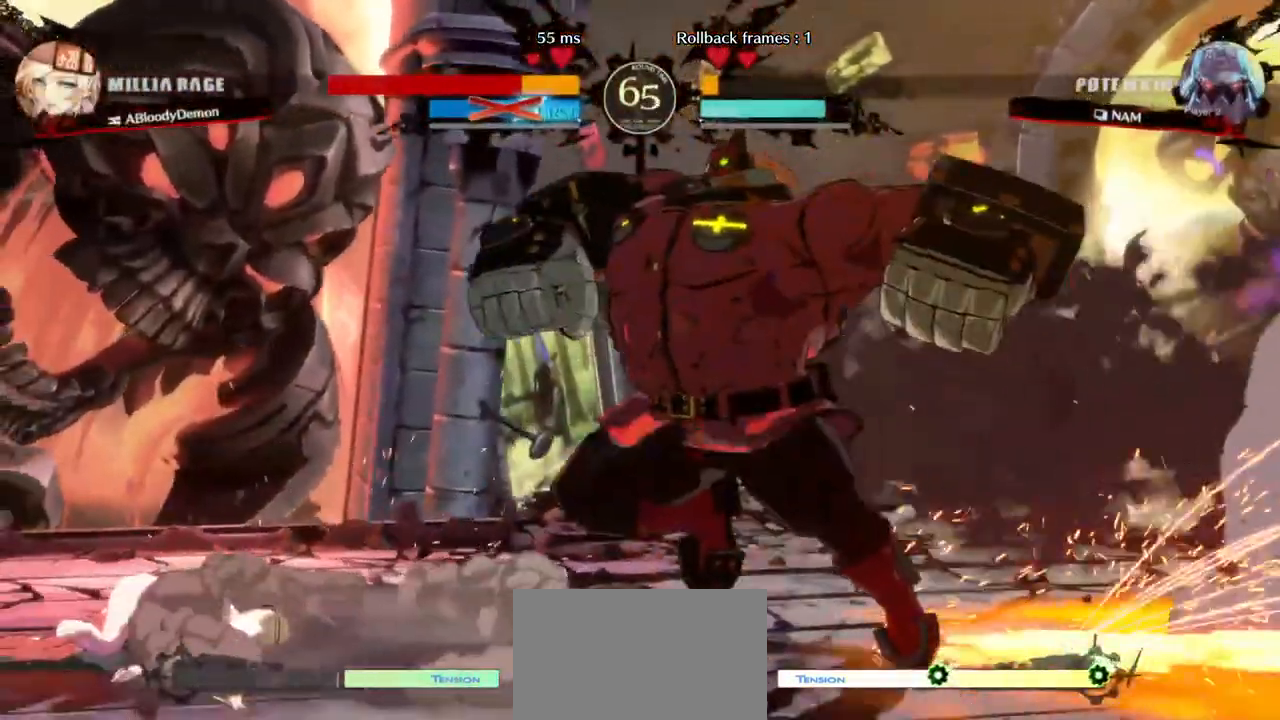
{"buttons": ["DPAD_RIGHT"], "events": [[167, "DPAD_LEFT", "up"], [183, "DPAD_RIGHT", "down"]]}
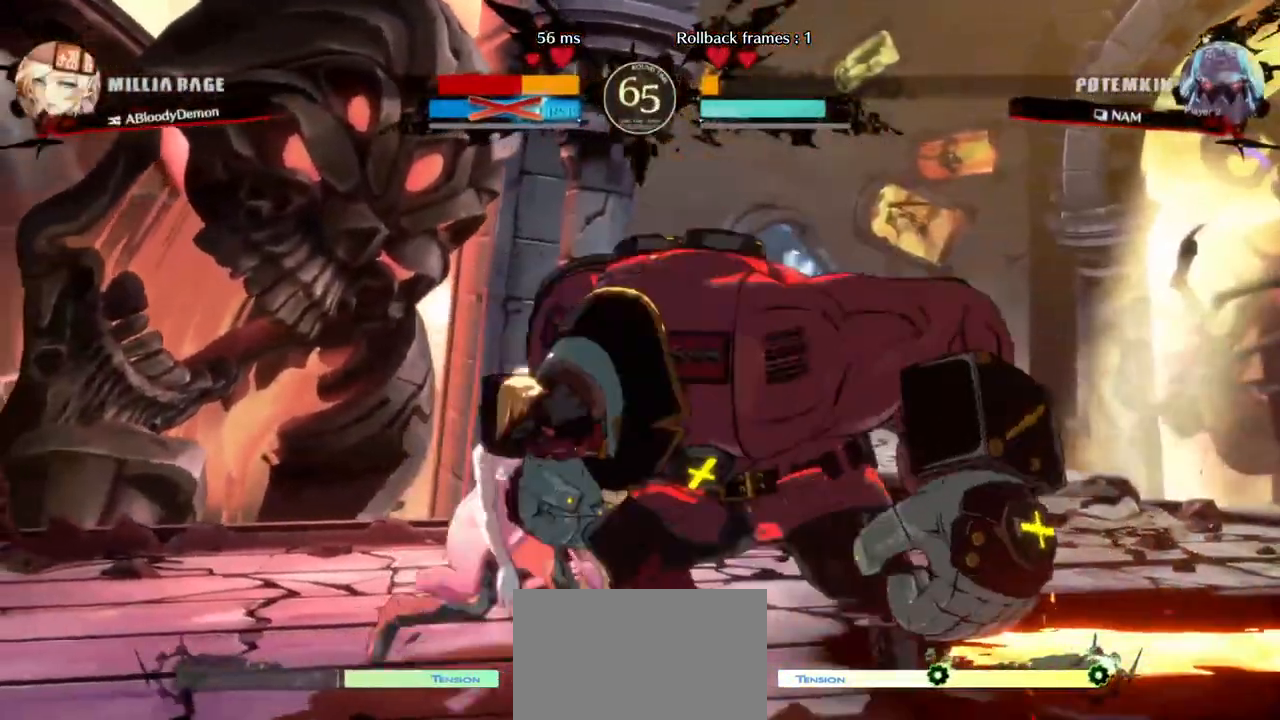
{"buttons": [], "events": [[117, "DPAD_RIGHT", "up"], [300, "DPAD_DOWN", "down"], [400, "DPAD_DOWN", "up"]]}
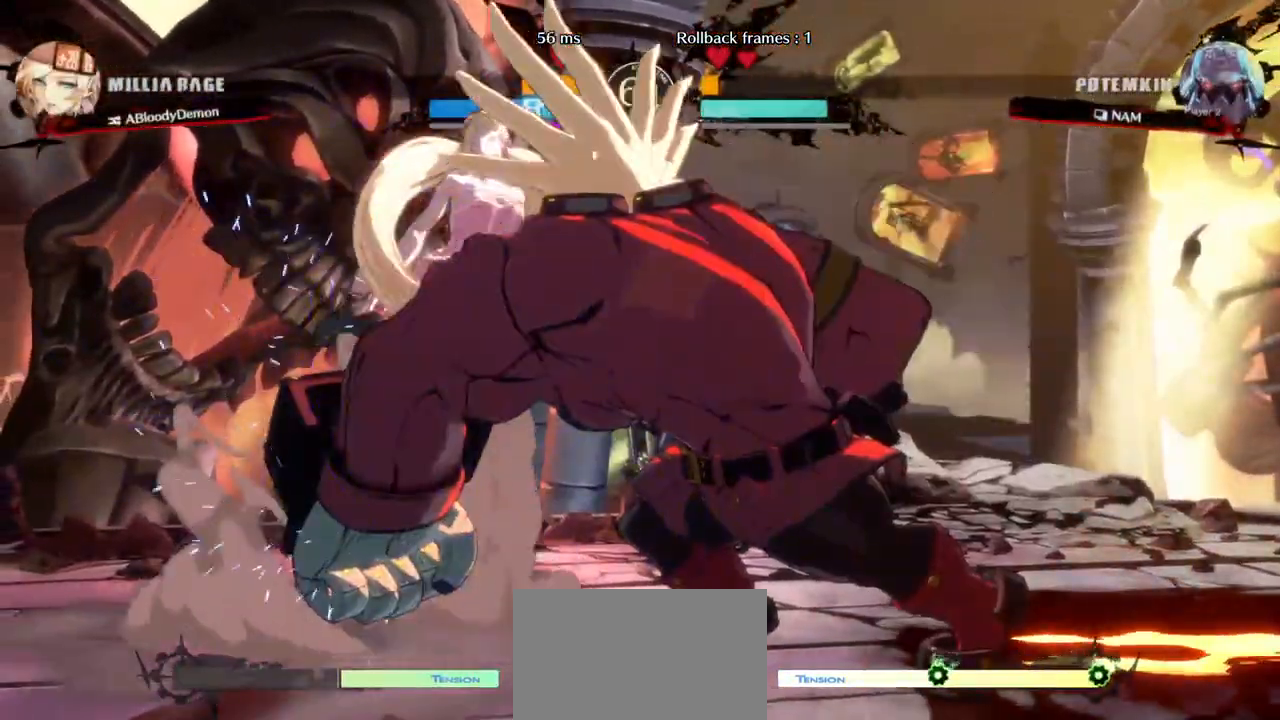
{"buttons": ["DPAD_RIGHT"], "events": [[100, "DPAD_DOWN", "down"], [300, "DPAD_DOWN", "up"], [300, "DPAD_RIGHT", "down"]]}
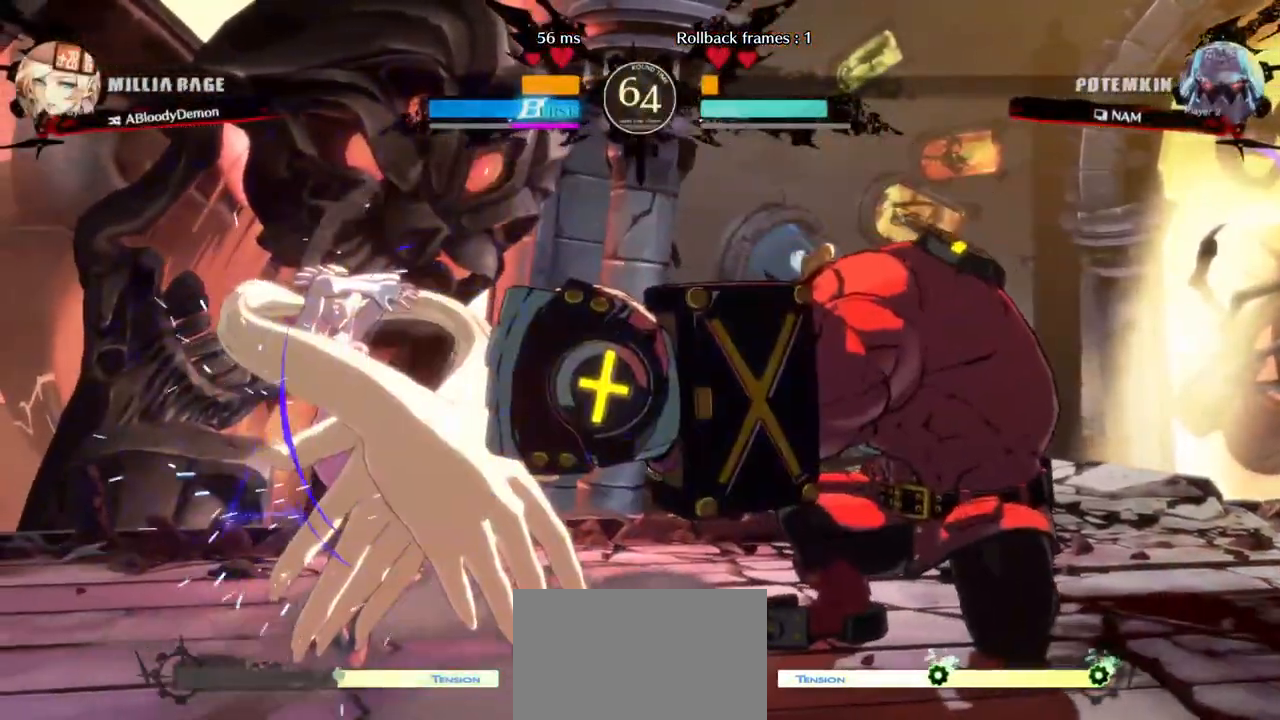
{"buttons": ["DPAD_RIGHT"], "events": []}
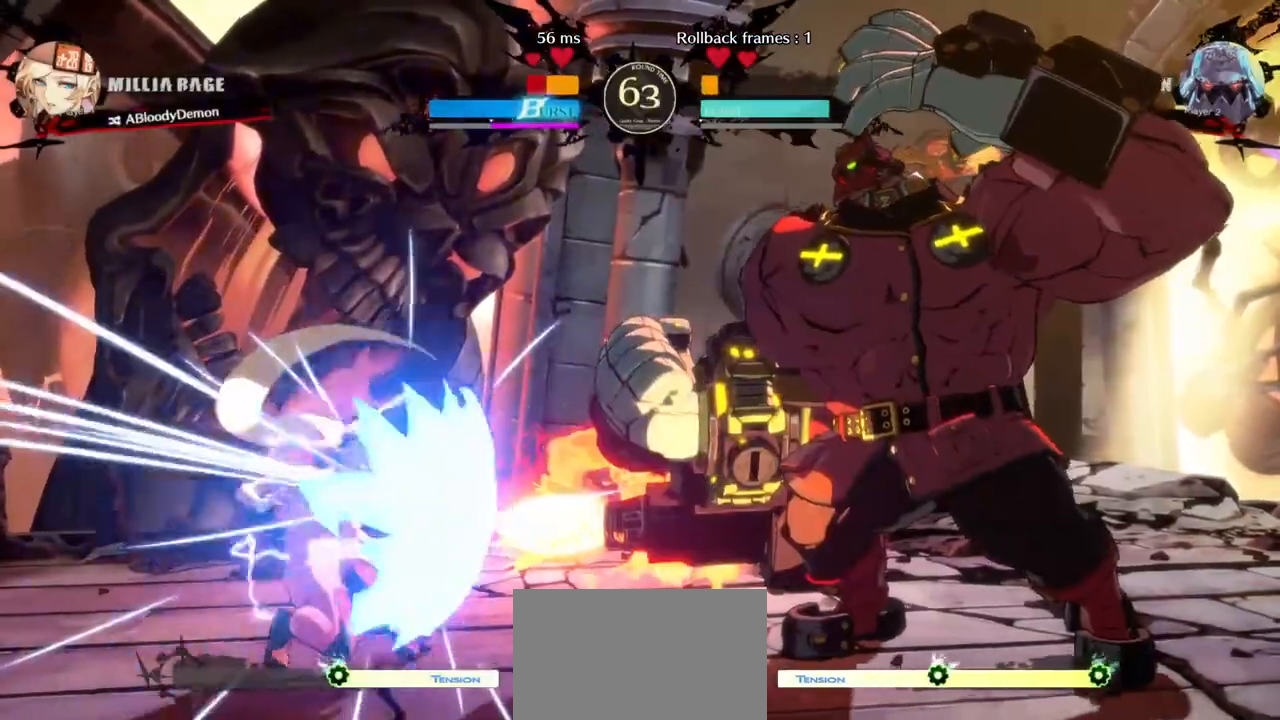
{"buttons": [], "events": [[333, "DPAD_RIGHT", "up"]]}
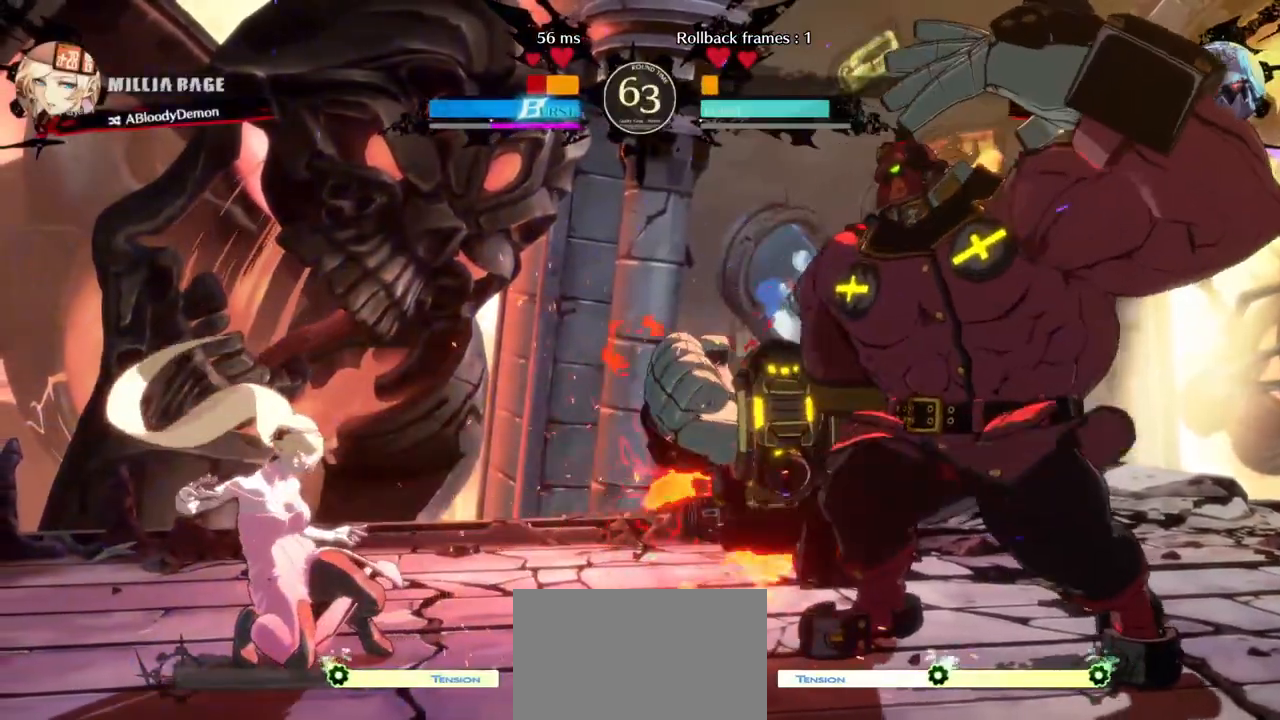
{"buttons": [], "events": [[83, "DPAD_RIGHT", "down"], [217, "DPAD_RIGHT", "up"], [250, "DPAD_LEFT", "down"], [350, "DPAD_LEFT", "up"]]}
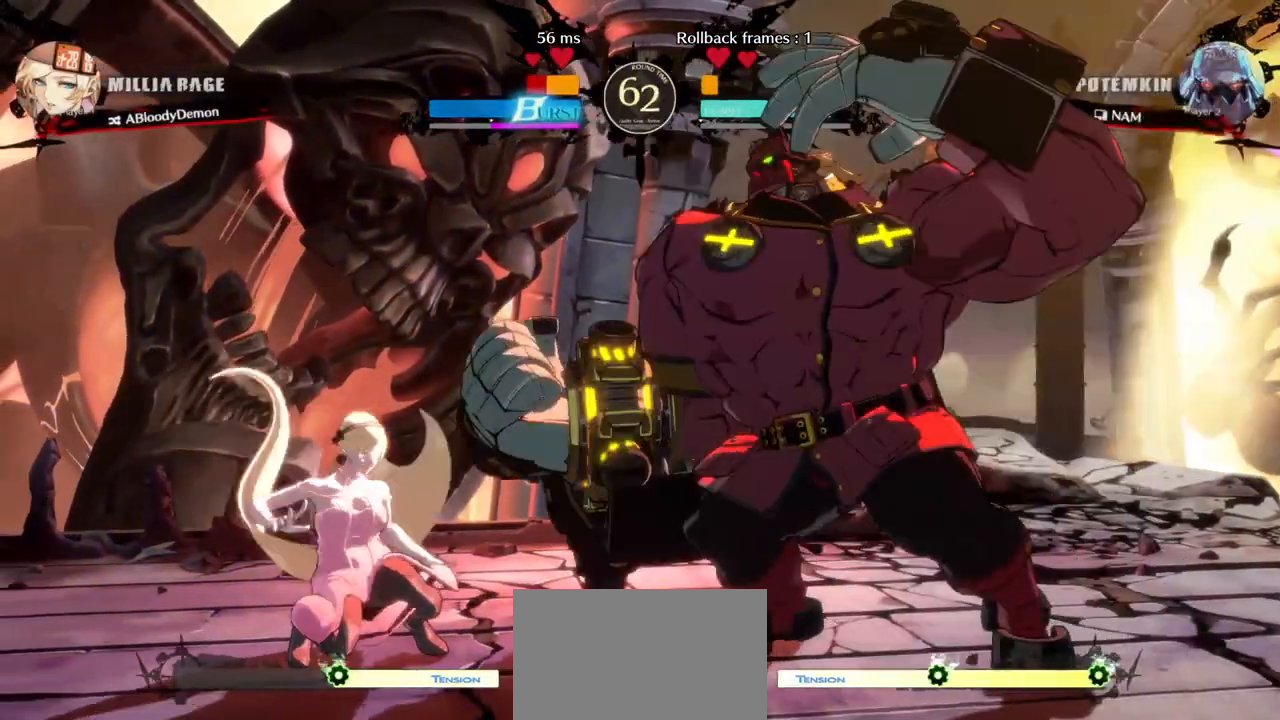
{"buttons": [], "events": [[33, "DPAD_LEFT", "down"], [50, "L2", "down"], [83, "DPAD_DOWN", "down"], [100, "L2", "up"], [133, "DPAD_LEFT", "up"], [133, "DPAD_RIGHT", "down"], [167, "DPAD_DOWN", "up"], [183, "DPAD_RIGHT", "up"], [200, "DPAD_LEFT", "down"], [300, "DPAD_LEFT", "up"]]}
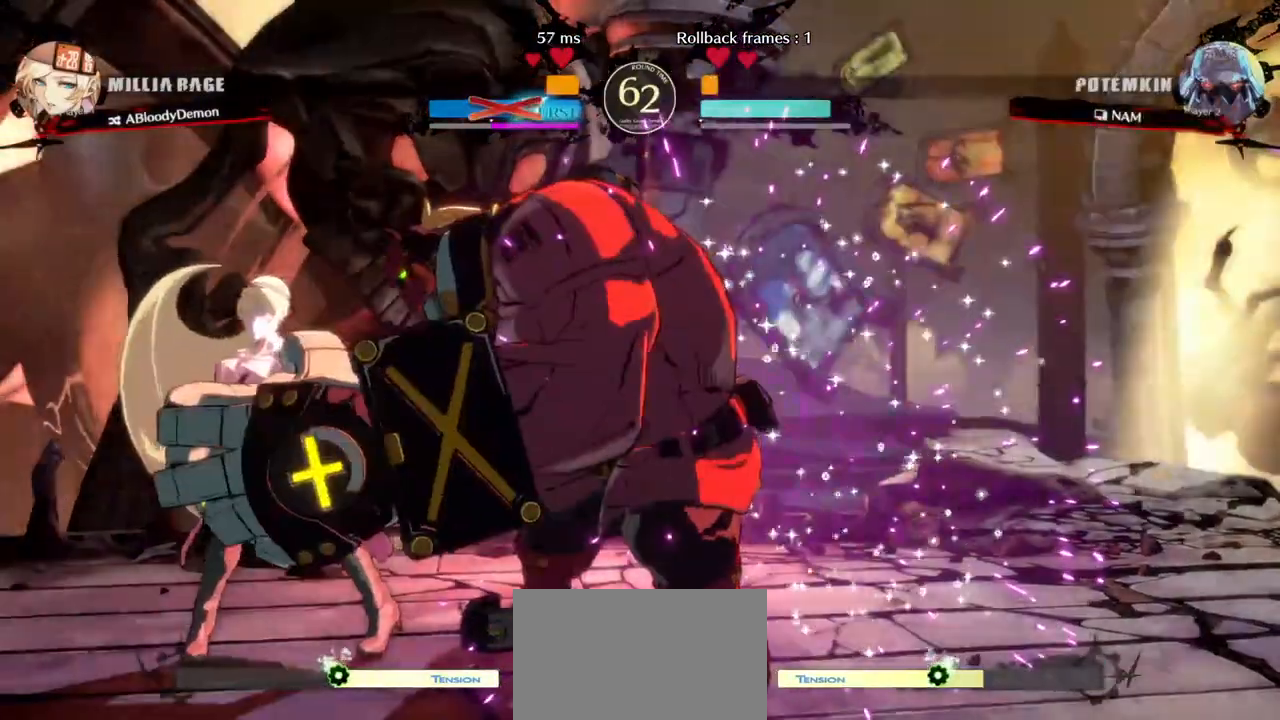
{"buttons": [], "events": [[267, "DPAD_RIGHT", "down"], [417, "DPAD_RIGHT", "up"]]}
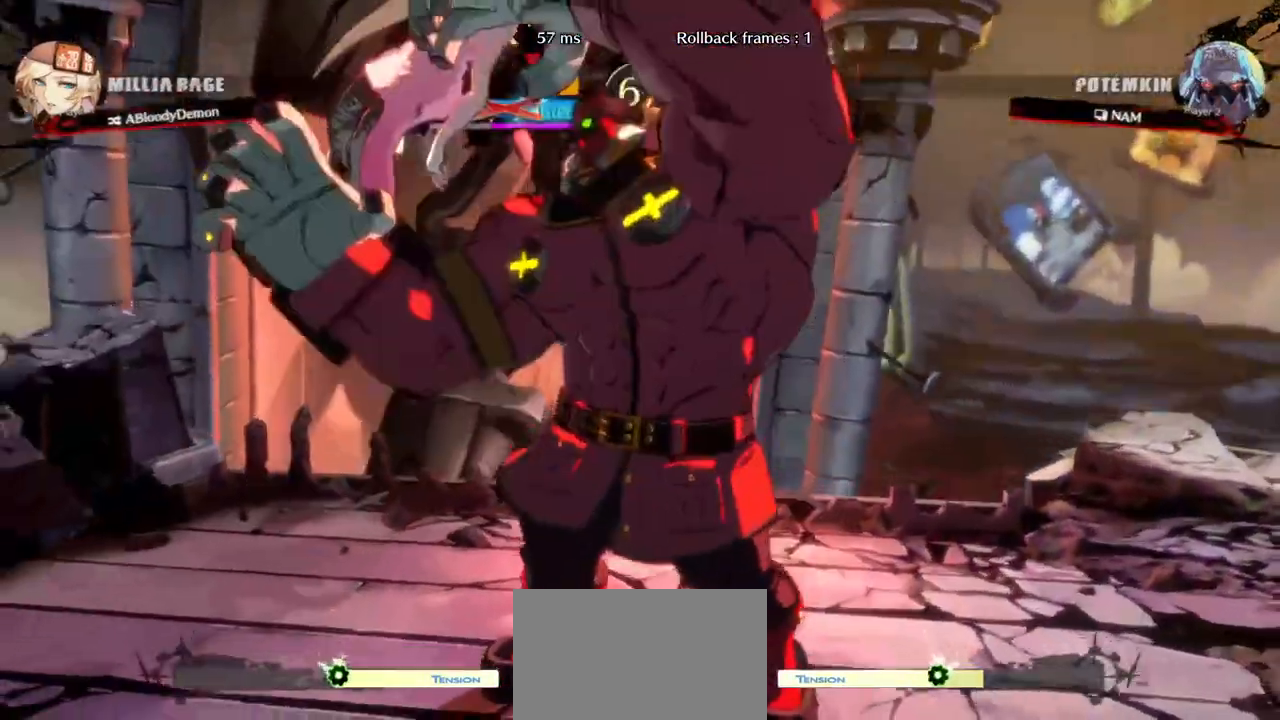
{"buttons": [], "events": []}
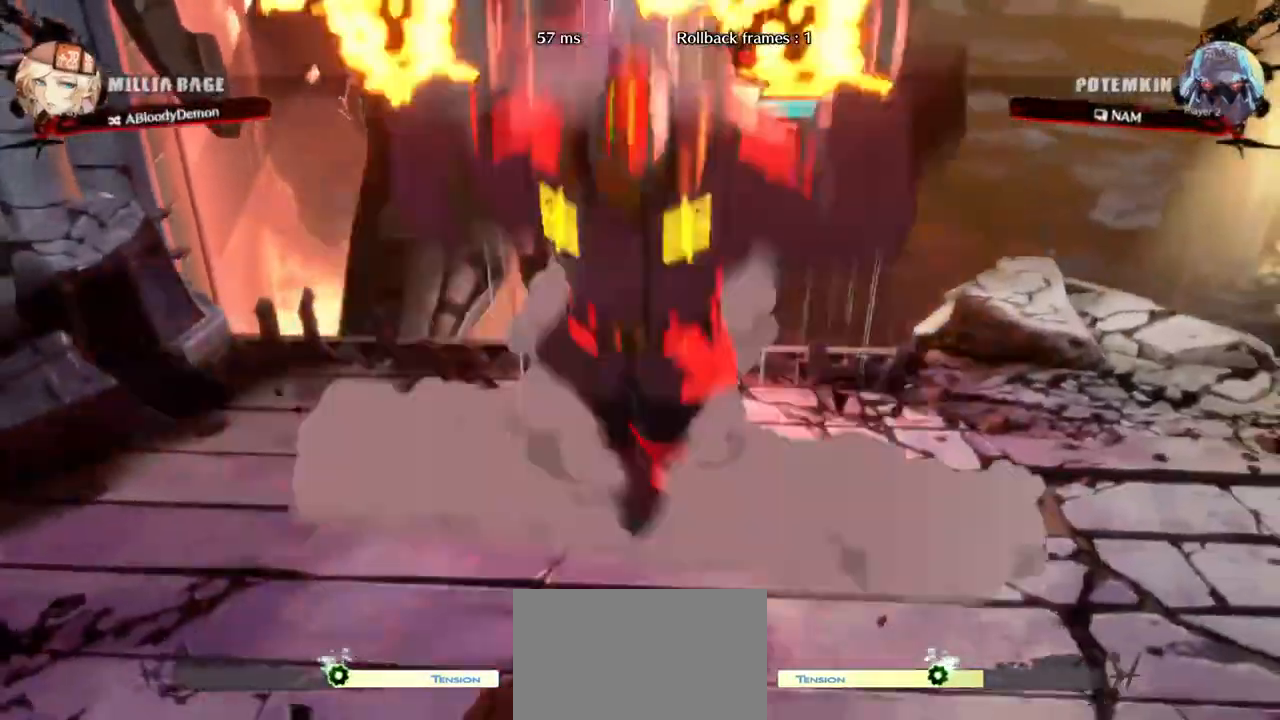
{"buttons": [], "events": []}
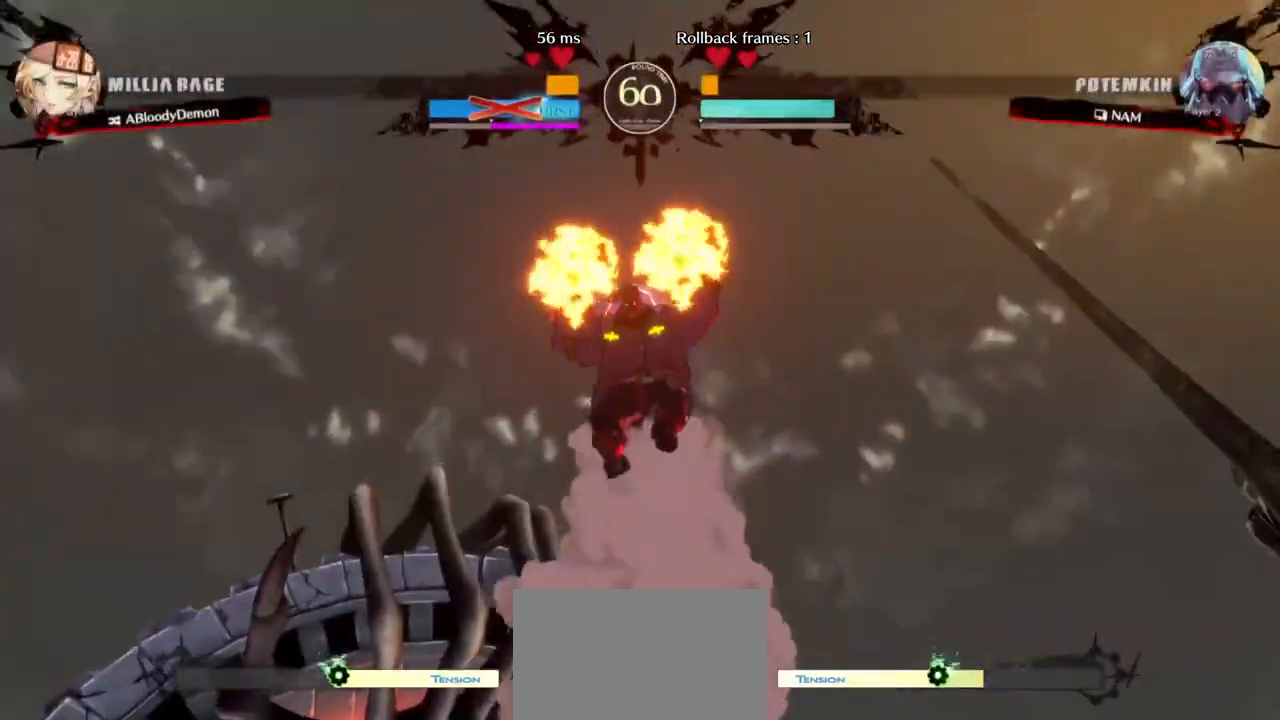
{"buttons": [], "events": []}
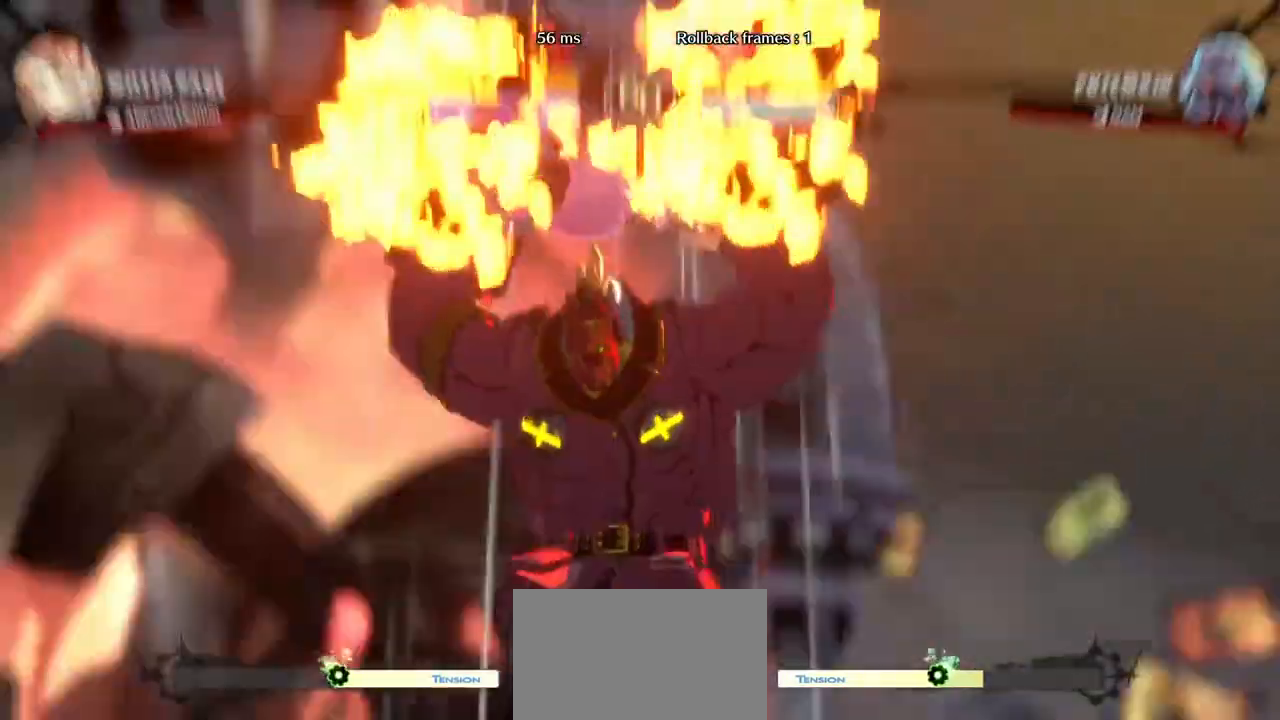
{"buttons": ["DPAD_LEFT"], "events": [[417, "DPAD_LEFT", "down"]]}
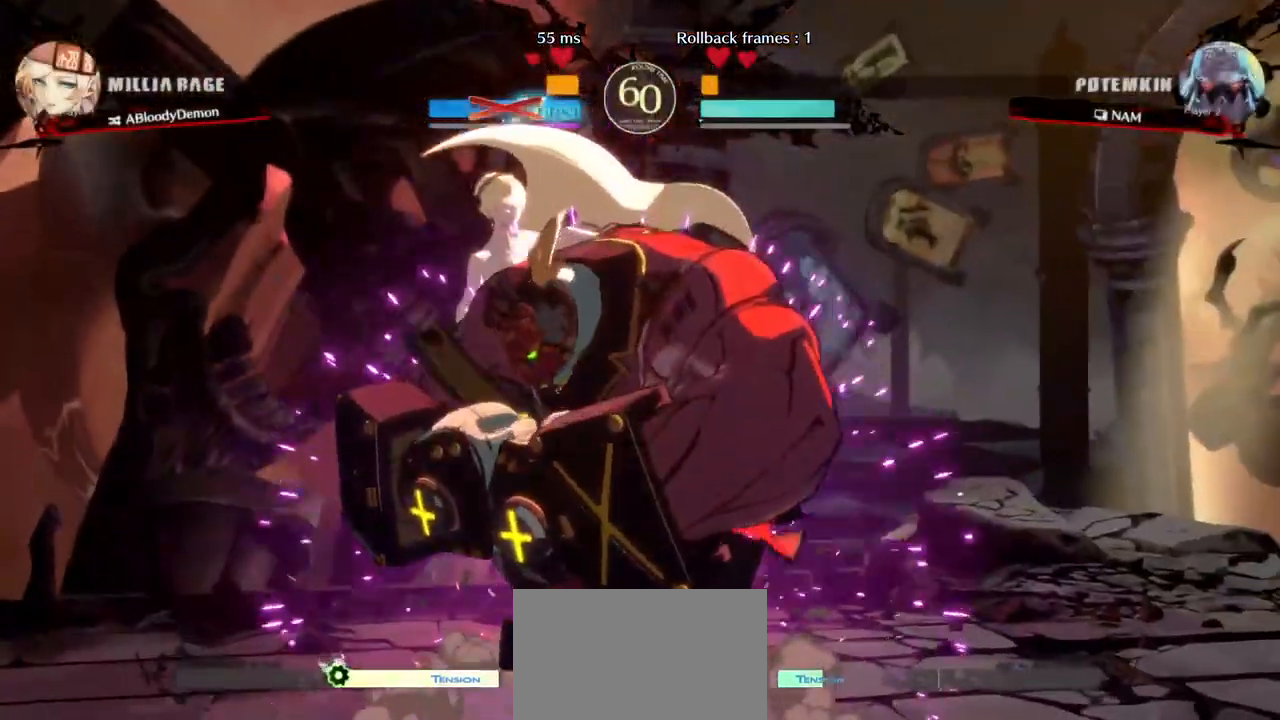
{"buttons": [], "events": [[150, "DPAD_LEFT", "up"], [217, "DPAD_DOWN", "down"], [283, "DPAD_DOWN", "up"]]}
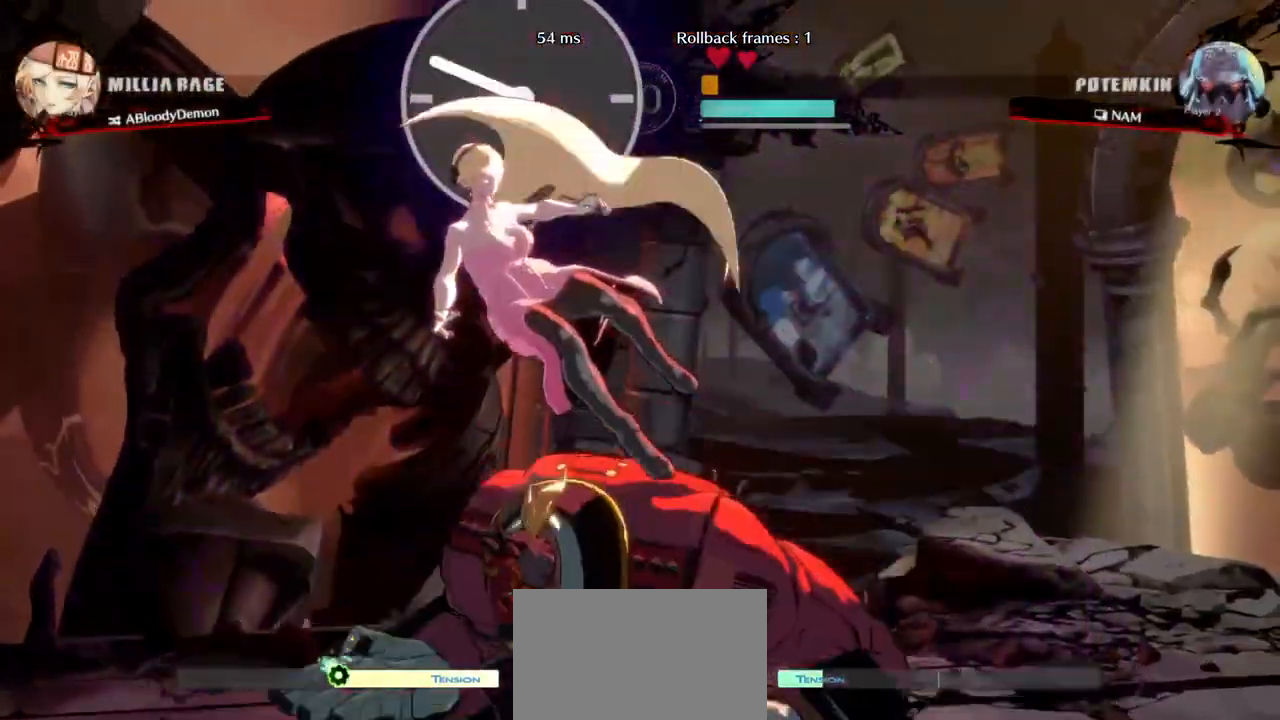
{"buttons": ["DPAD_LEFT"], "events": [[483, "DPAD_LEFT", "down"]]}
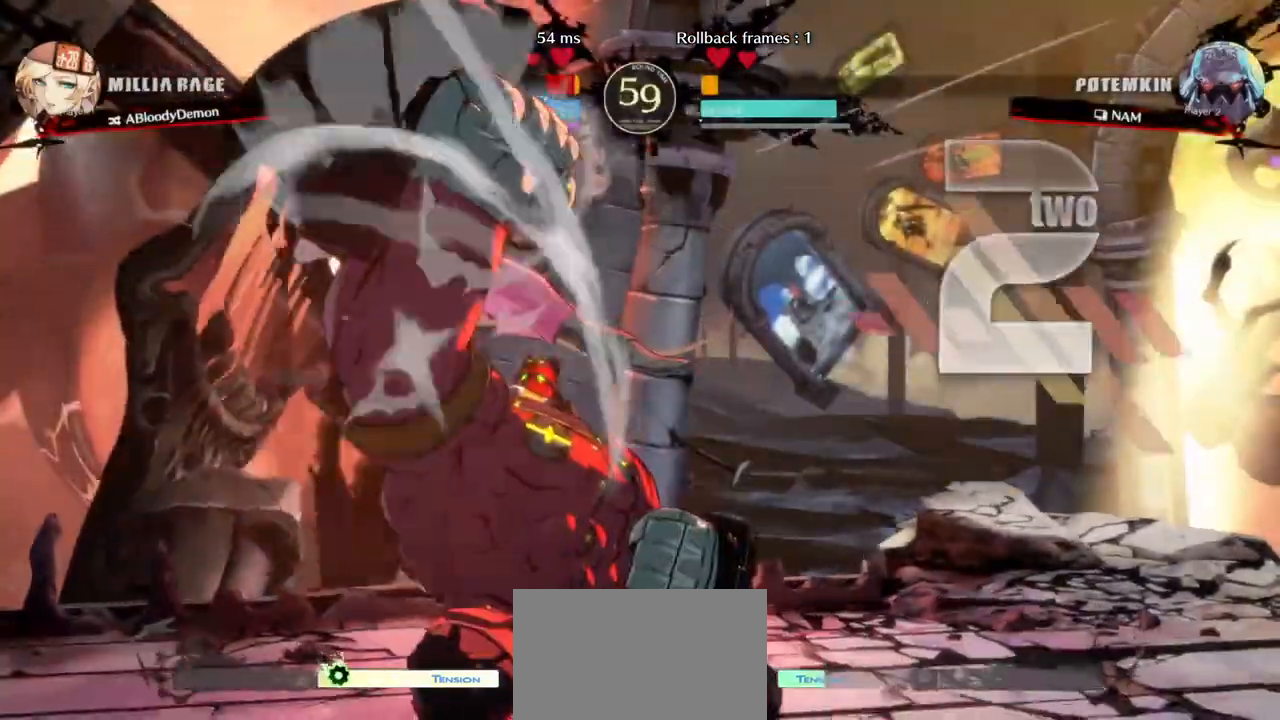
{"buttons": ["DPAD_LEFT"], "events": [[117, "DPAD_LEFT", "up"], [217, "DPAD_LEFT", "down"]]}
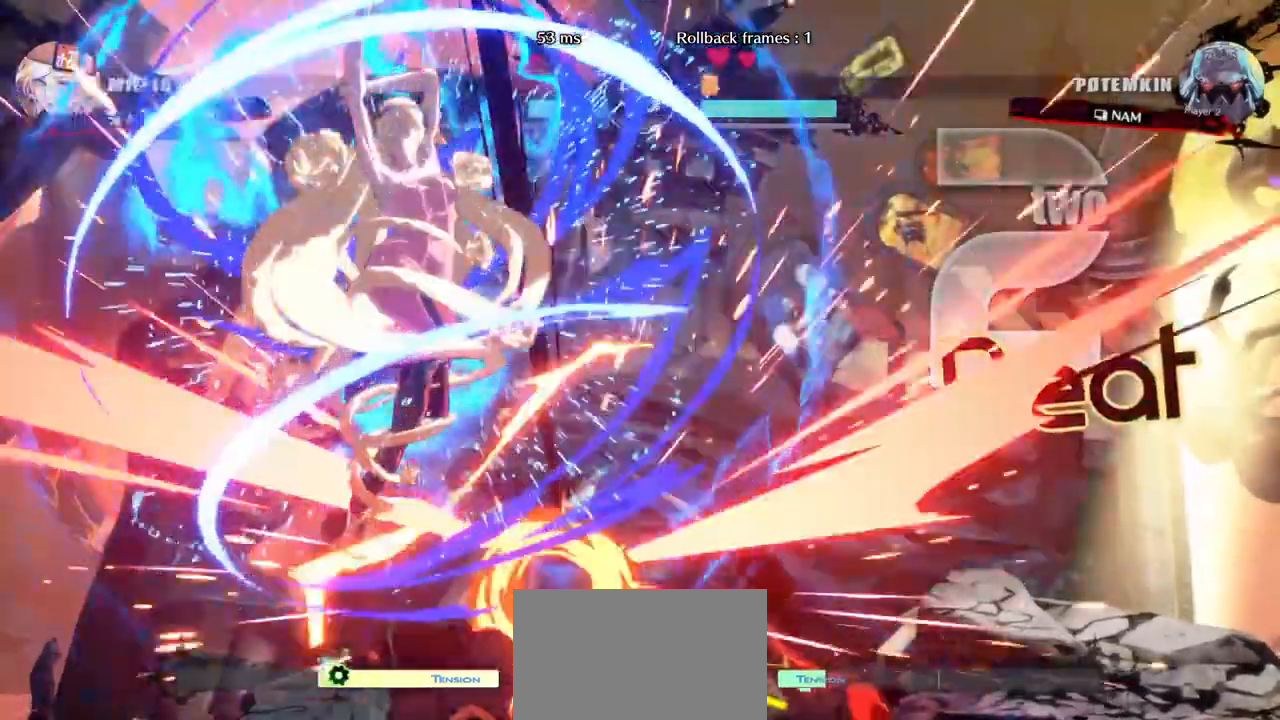
{"buttons": ["DPAD_RIGHT"], "events": [[100, "DPAD_LEFT", "up"], [133, "DPAD_RIGHT", "down"]]}
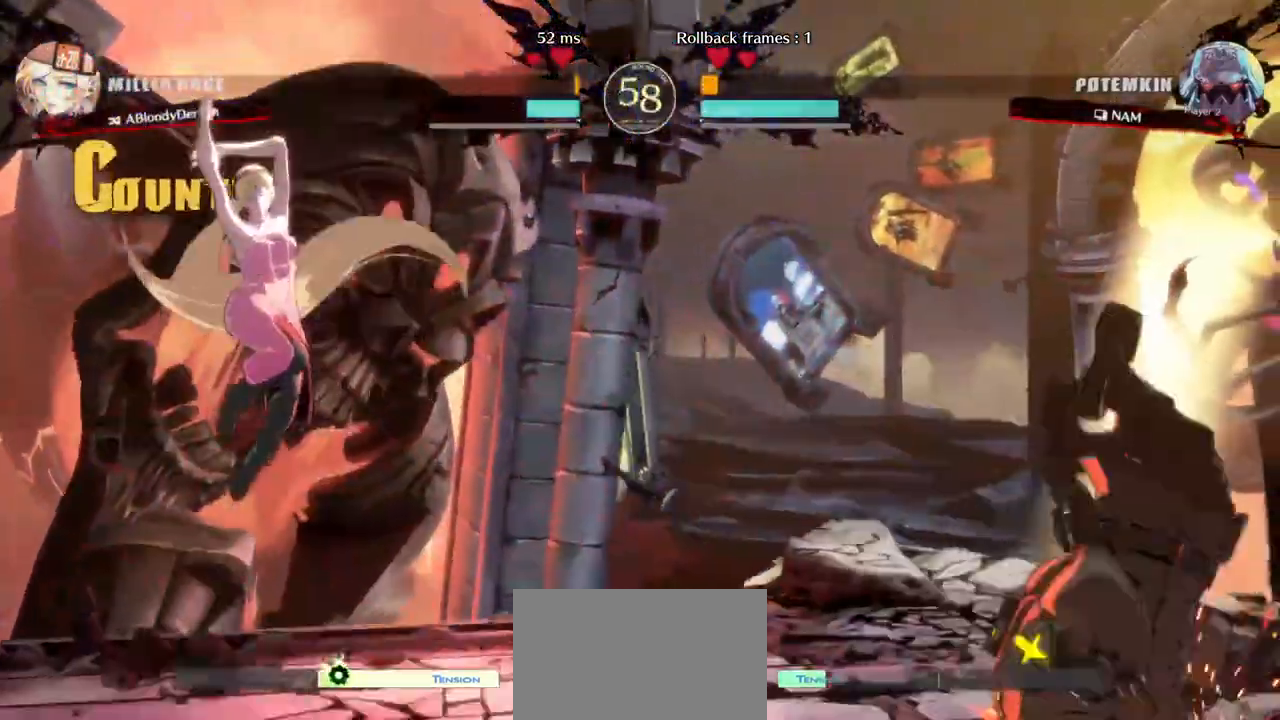
{"buttons": ["DPAD_LEFT"], "events": [[167, "DPAD_LEFT", "down"], [167, "DPAD_RIGHT", "up"]]}
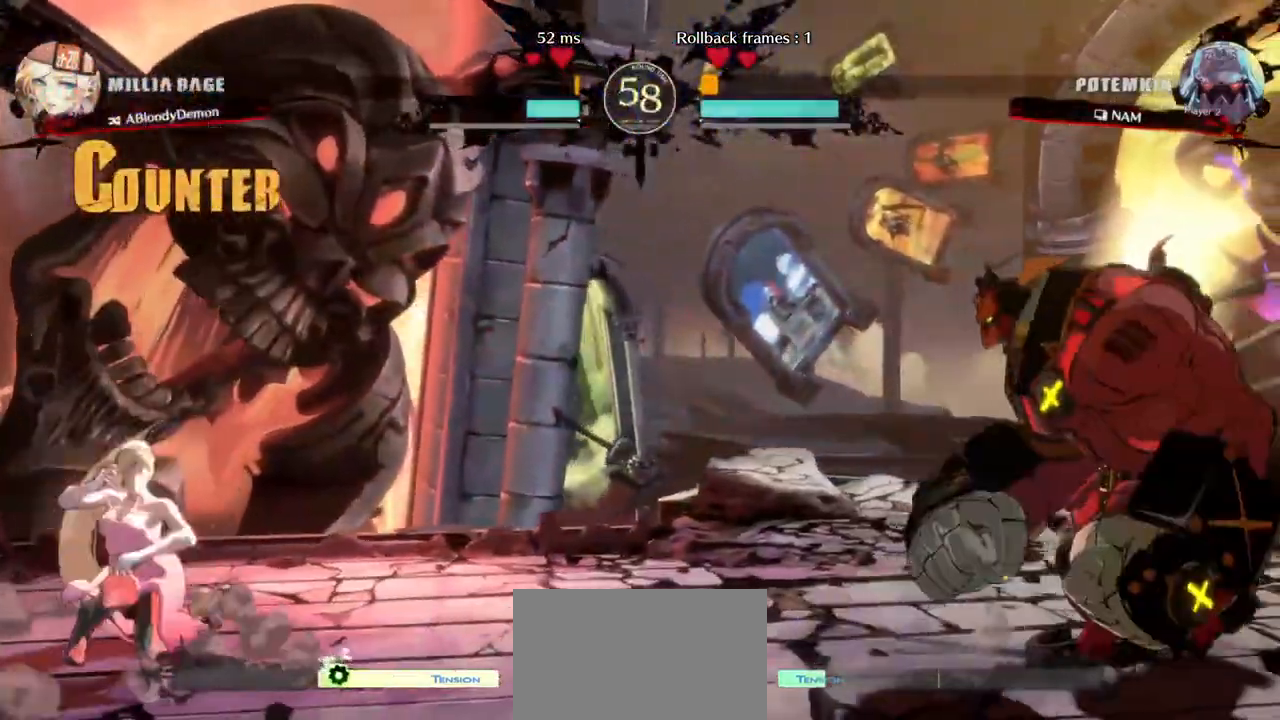
{"buttons": ["DPAD_RIGHT"], "events": [[200, "DPAD_LEFT", "up"], [217, "DPAD_RIGHT", "down"]]}
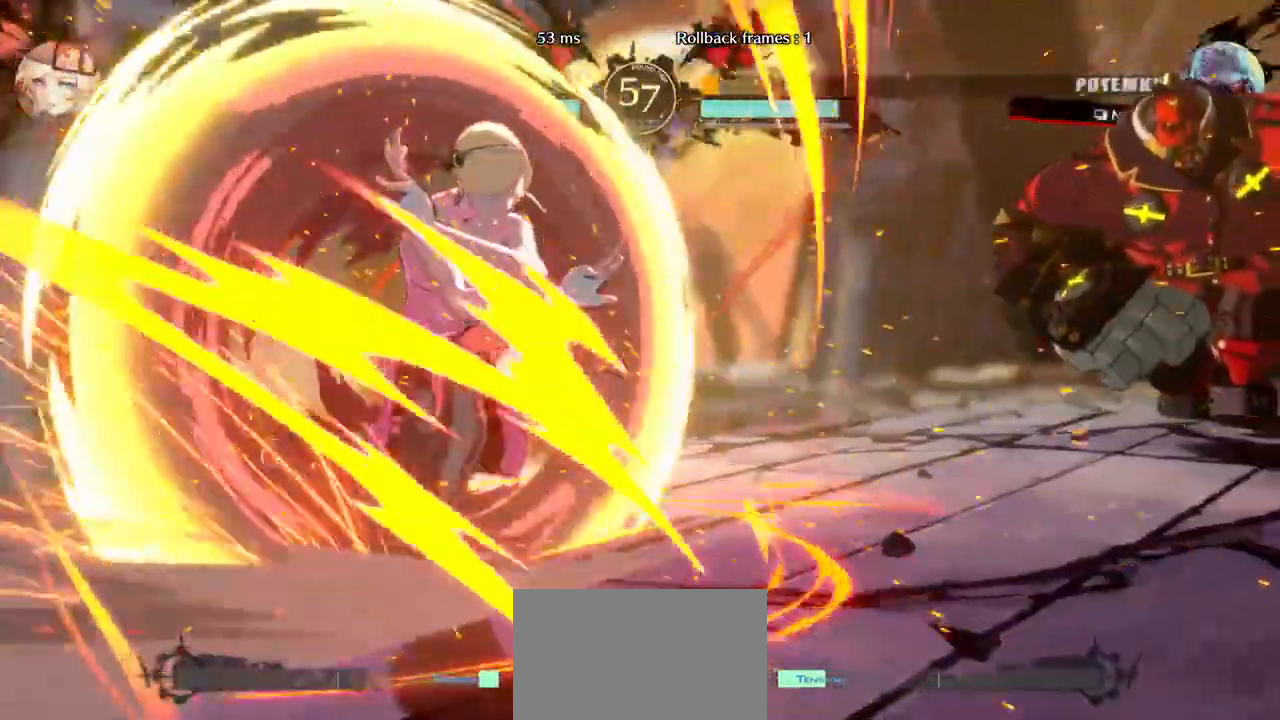
{"buttons": ["DPAD_UP", "DPAD_RIGHT"], "events": [[400, "DPAD_UP", "down"]]}